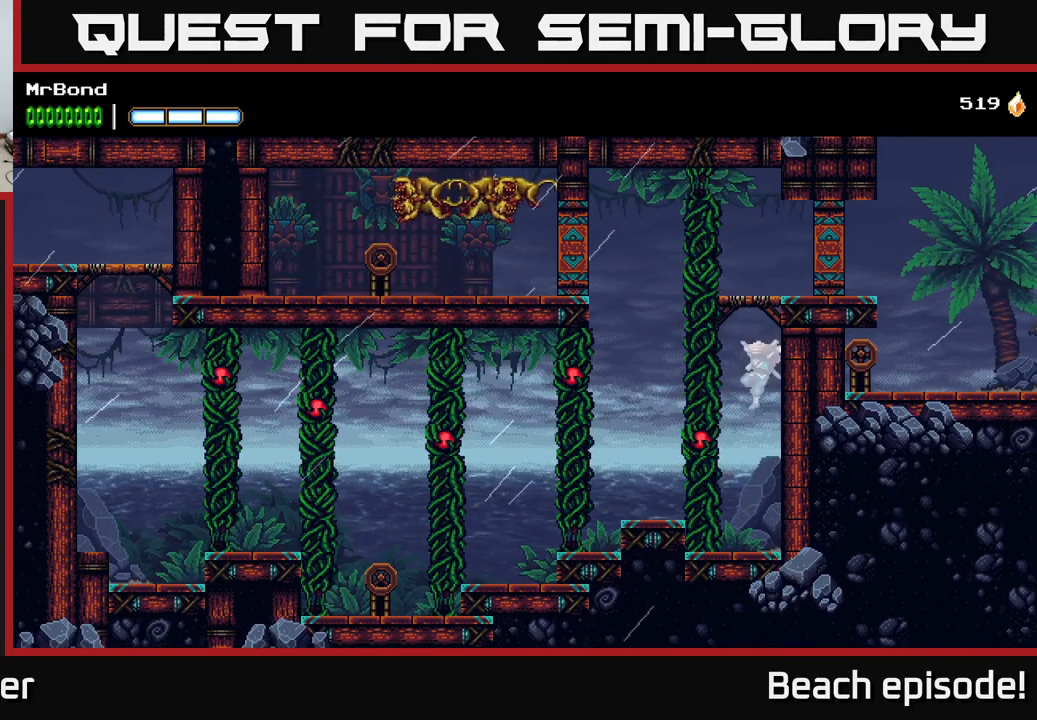
Gameplay with a controller (Xbox layout); each line is a JSON object with the inputs held at the frame after it. "events" lists button and stick changes between this image and that frame as [ms after this image, input, new state], when the widget could be followed in between. Not read: right_stick.
{"buttons": ["A", "DPAD_LEFT"], "left_stick": "center", "events": [[50, "X", "down"], [167, "X", "up"], [350, "DPAD_LEFT", "down"], [400, "A", "down"]]}
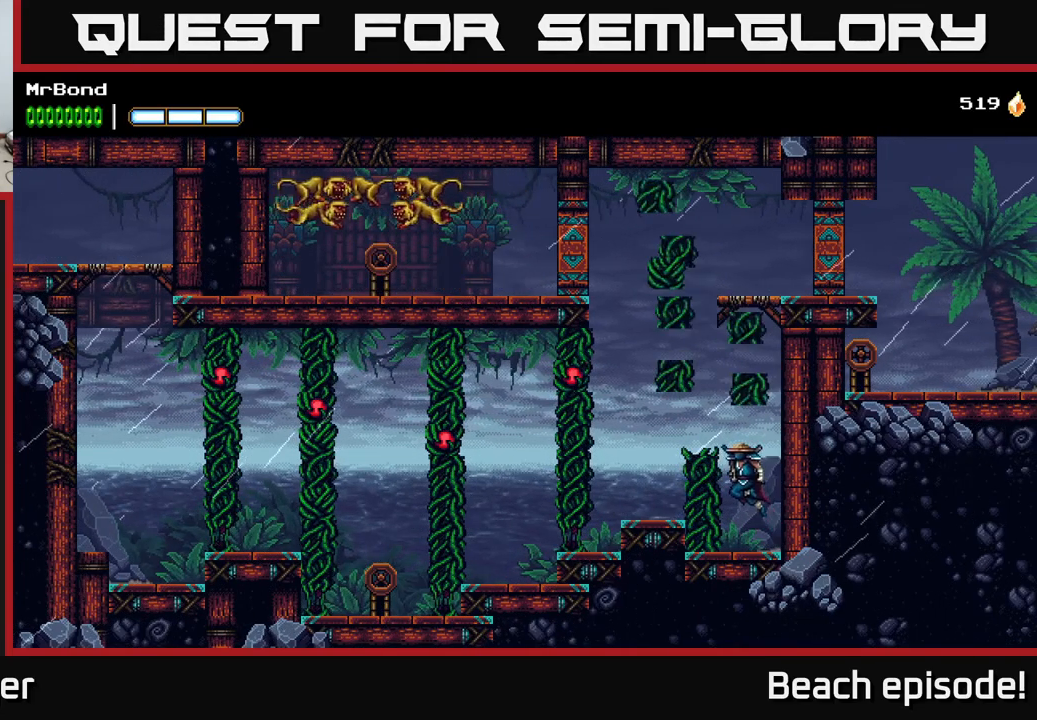
{"buttons": ["X", "DPAD_LEFT"], "left_stick": "center", "events": [[433, "A", "up"], [433, "X", "down"]]}
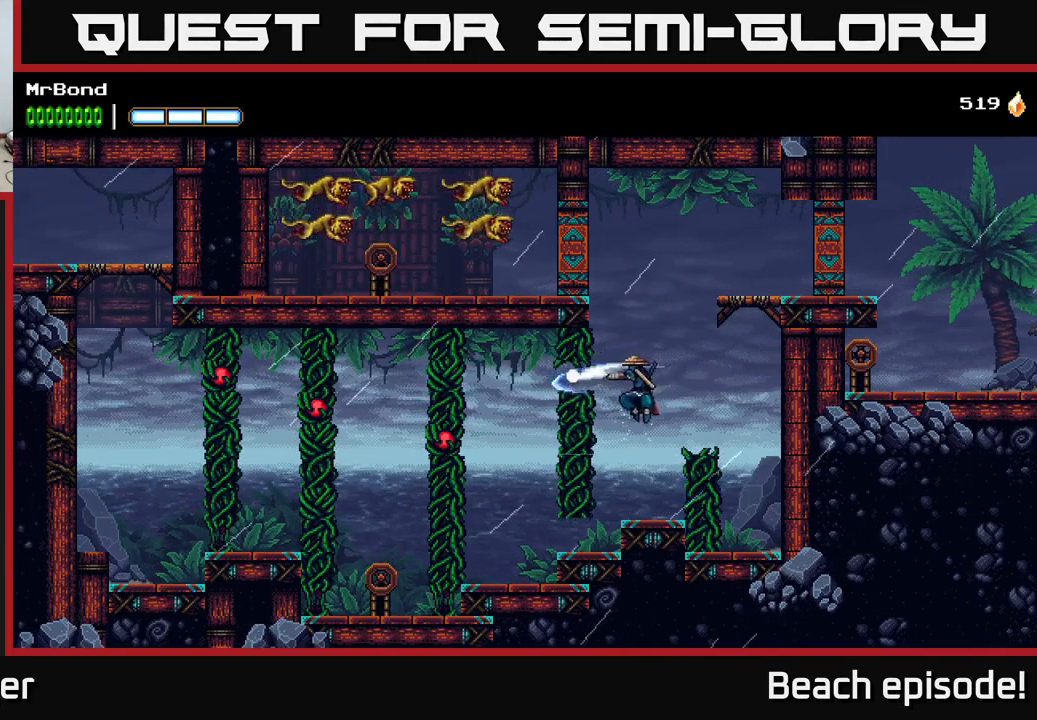
{"buttons": ["DPAD_LEFT"], "left_stick": "center", "events": [[33, "X", "up"], [67, "DPAD_LEFT", "up"], [334, "DPAD_LEFT", "down"]]}
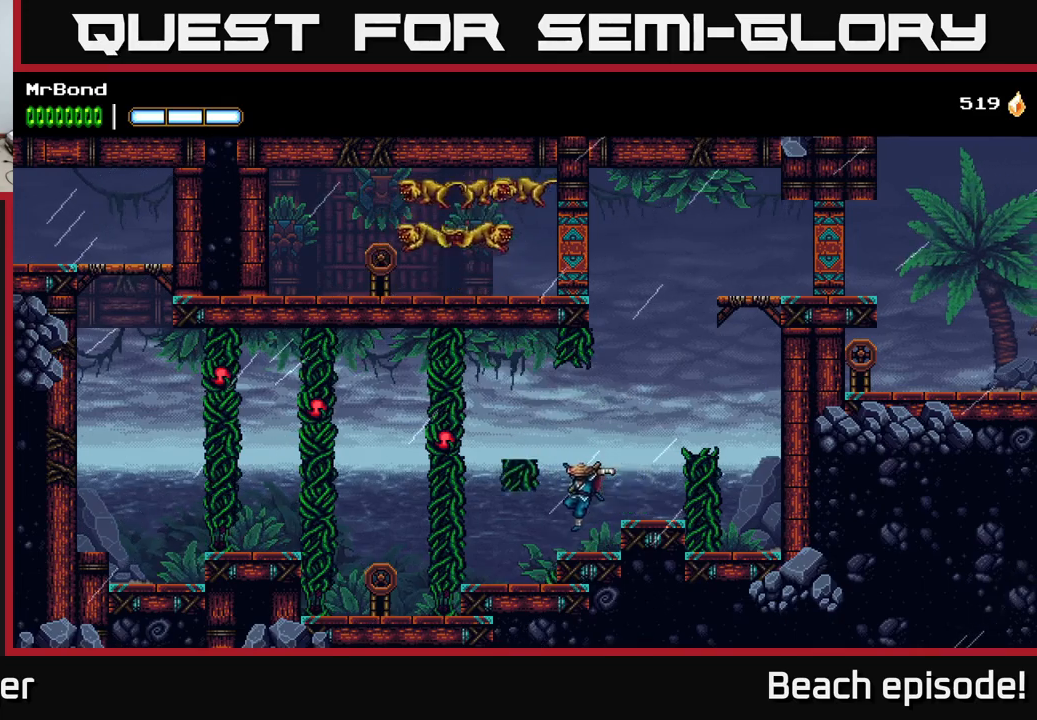
{"buttons": ["A", "DPAD_LEFT"], "left_stick": "center", "events": [[200, "A", "down"], [284, "X", "down"], [417, "X", "up"]]}
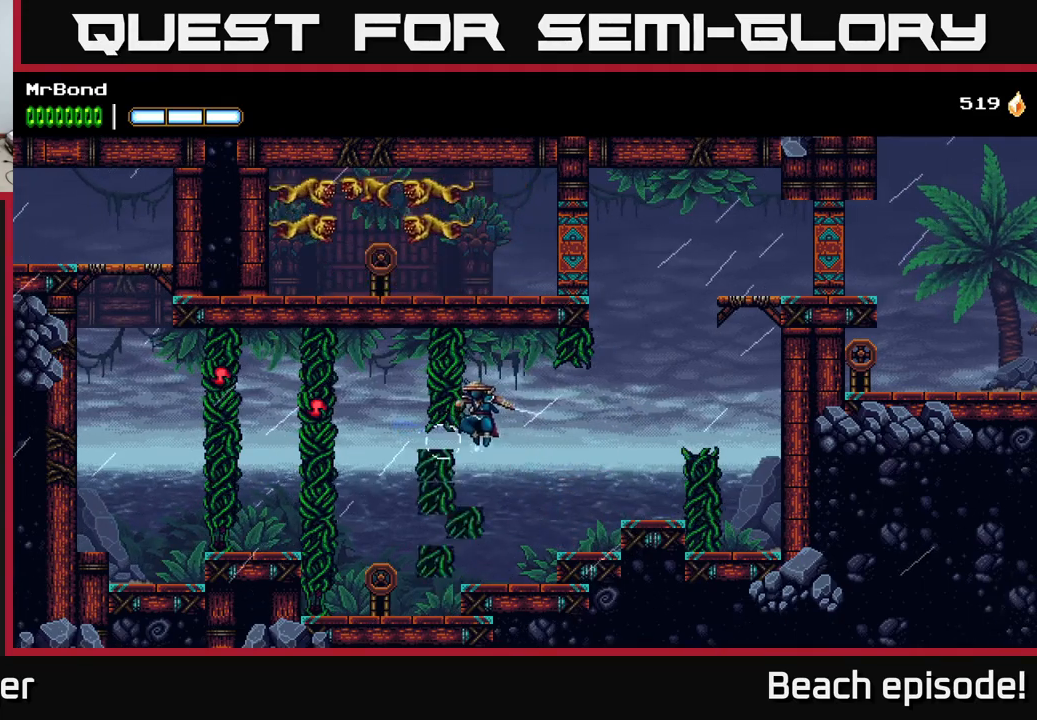
{"buttons": [], "left_stick": "center", "events": [[34, "A", "up"], [150, "A", "down"], [250, "X", "down"], [267, "A", "up"], [400, "X", "up"], [467, "DPAD_LEFT", "up"]]}
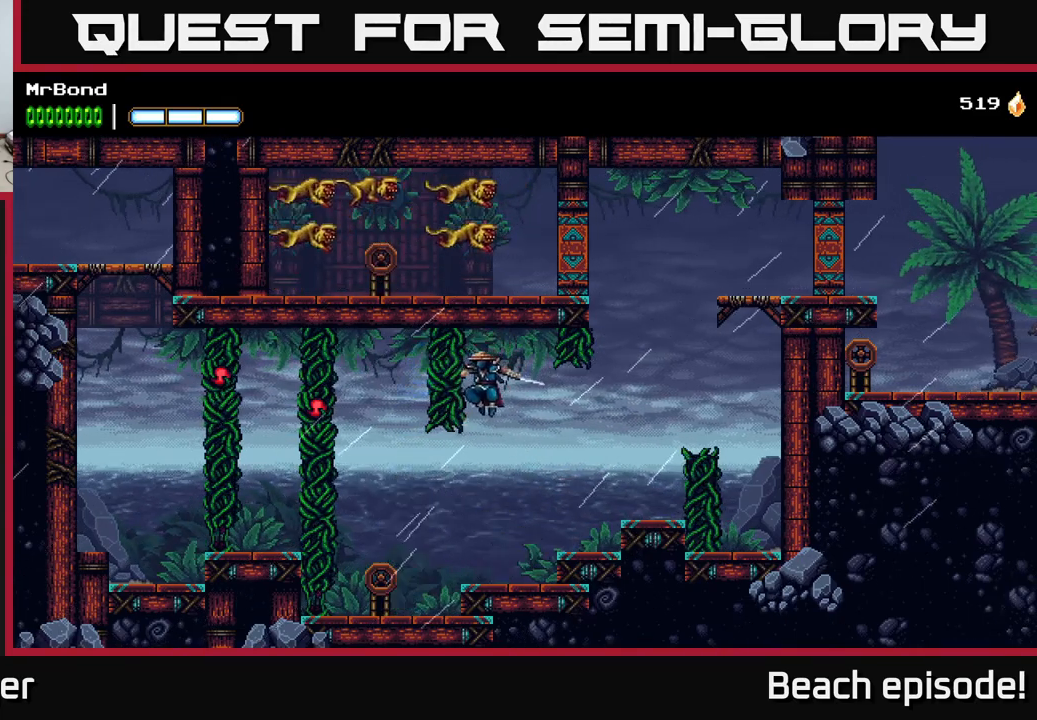
{"buttons": ["A", "DPAD_LEFT"], "left_stick": "center", "events": [[184, "DPAD_LEFT", "down"], [384, "A", "down"], [400, "DPAD_LEFT", "up"], [484, "DPAD_LEFT", "down"]]}
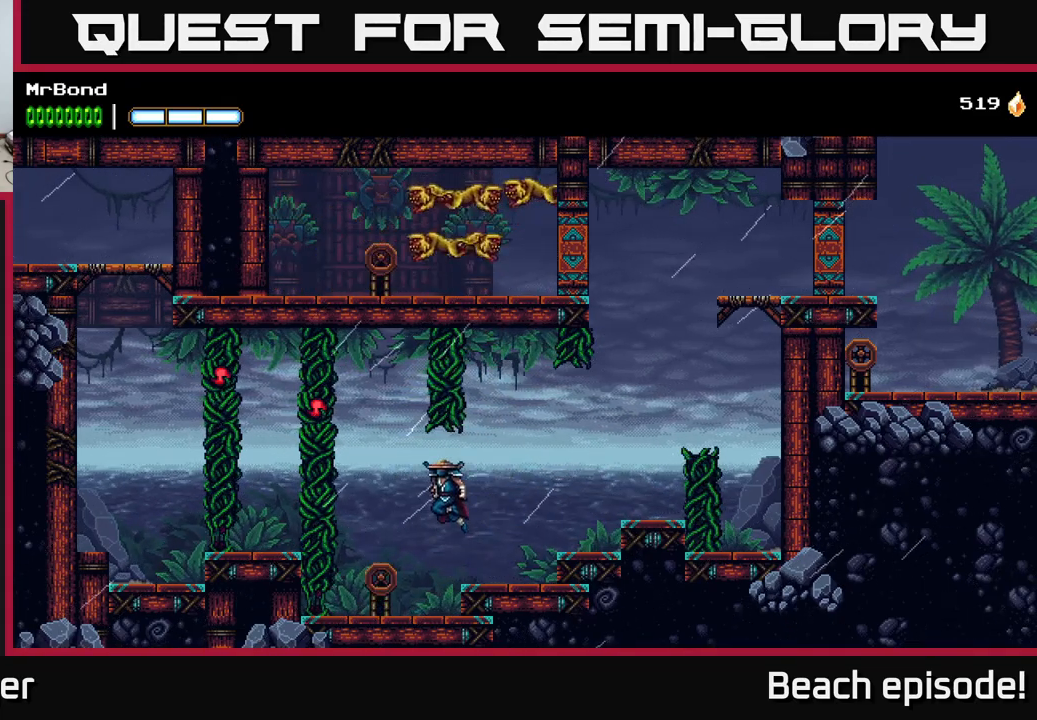
{"buttons": [], "left_stick": "center", "events": [[184, "X", "down"], [317, "X", "up"], [350, "A", "up"], [417, "DPAD_LEFT", "up"]]}
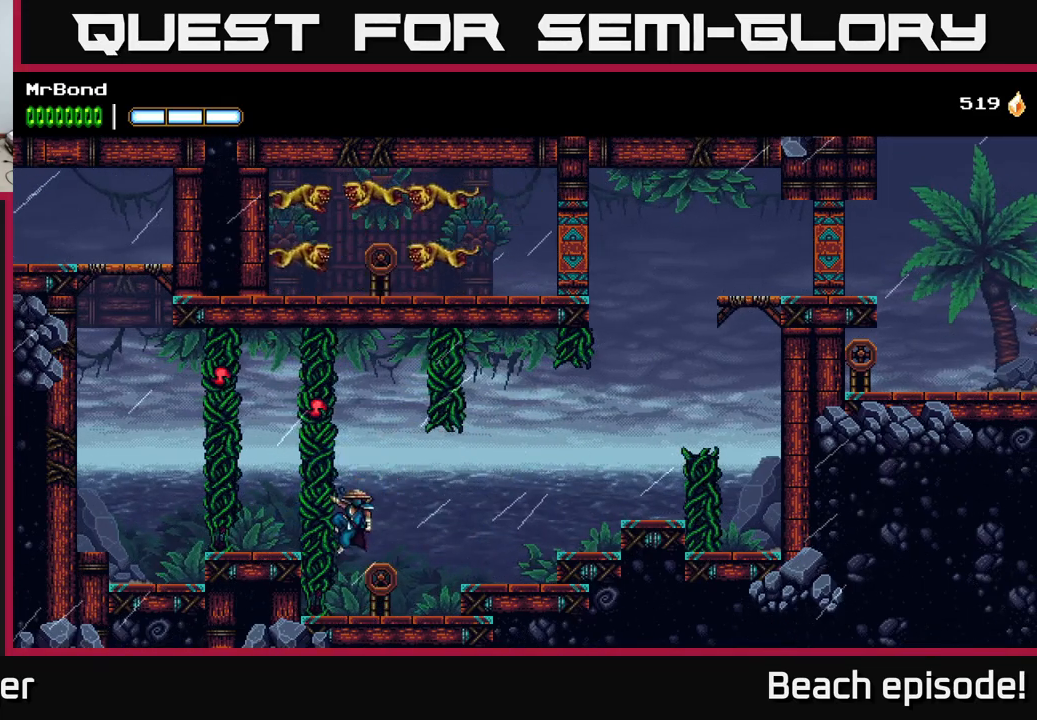
{"buttons": ["DPAD_LEFT"], "left_stick": "center", "events": [[34, "A", "down"], [334, "X", "down"], [350, "DPAD_LEFT", "down"], [384, "A", "up"], [434, "X", "up"]]}
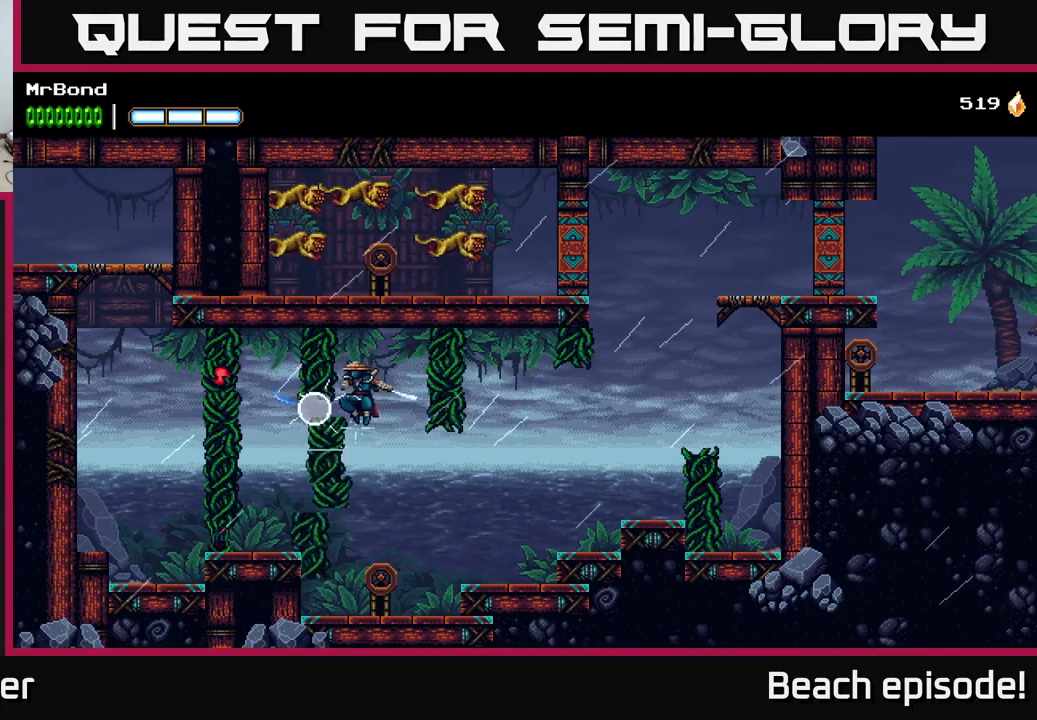
{"buttons": ["A"], "left_stick": "center", "events": [[150, "X", "down"], [300, "X", "up"], [334, "DPAD_LEFT", "up"], [500, "A", "down"]]}
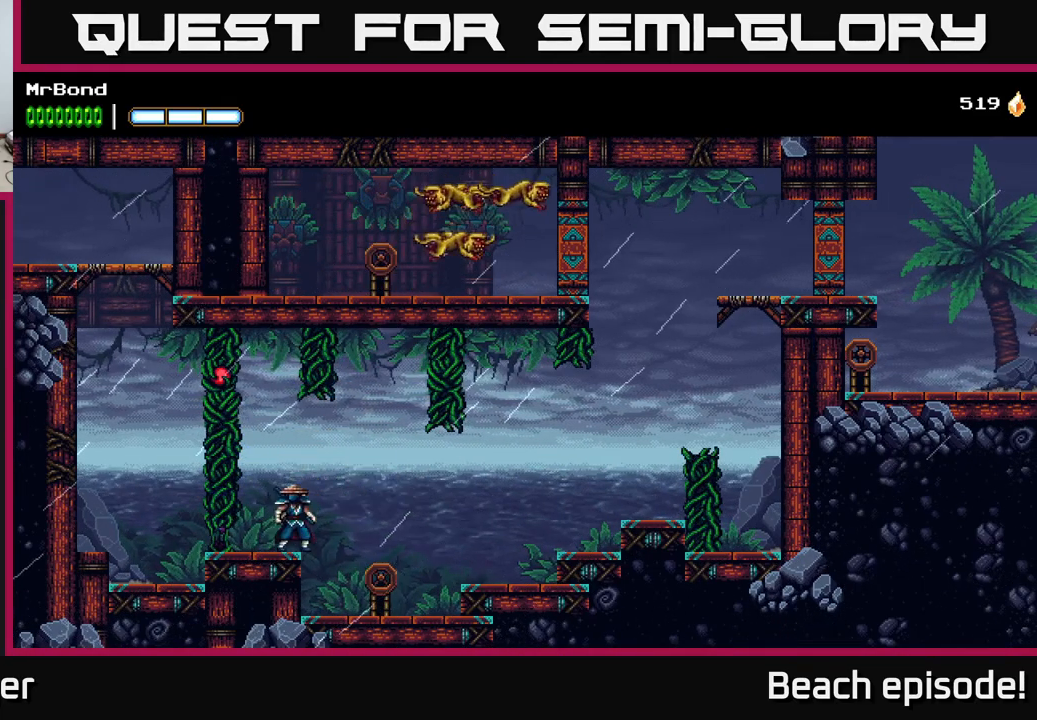
{"buttons": ["DPAD_LEFT"], "left_stick": "center", "events": [[134, "DPAD_LEFT", "down"], [184, "X", "down"], [317, "X", "up"], [367, "A", "up"]]}
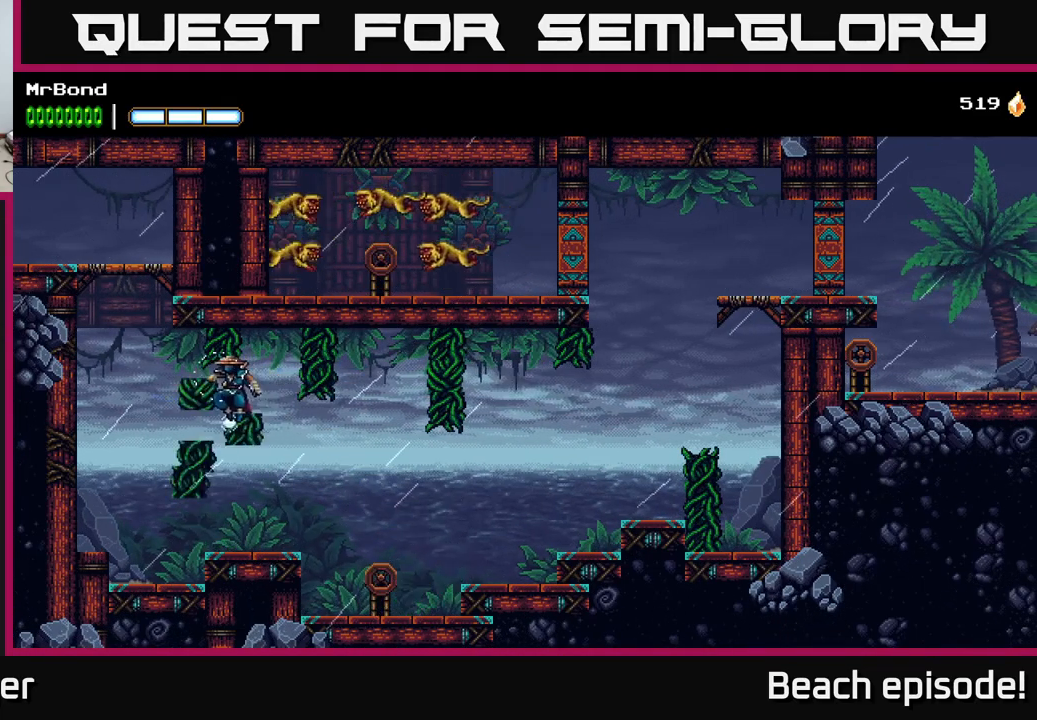
{"buttons": ["DPAD_LEFT"], "left_stick": "center", "events": [[150, "A", "down"], [367, "A", "up"]]}
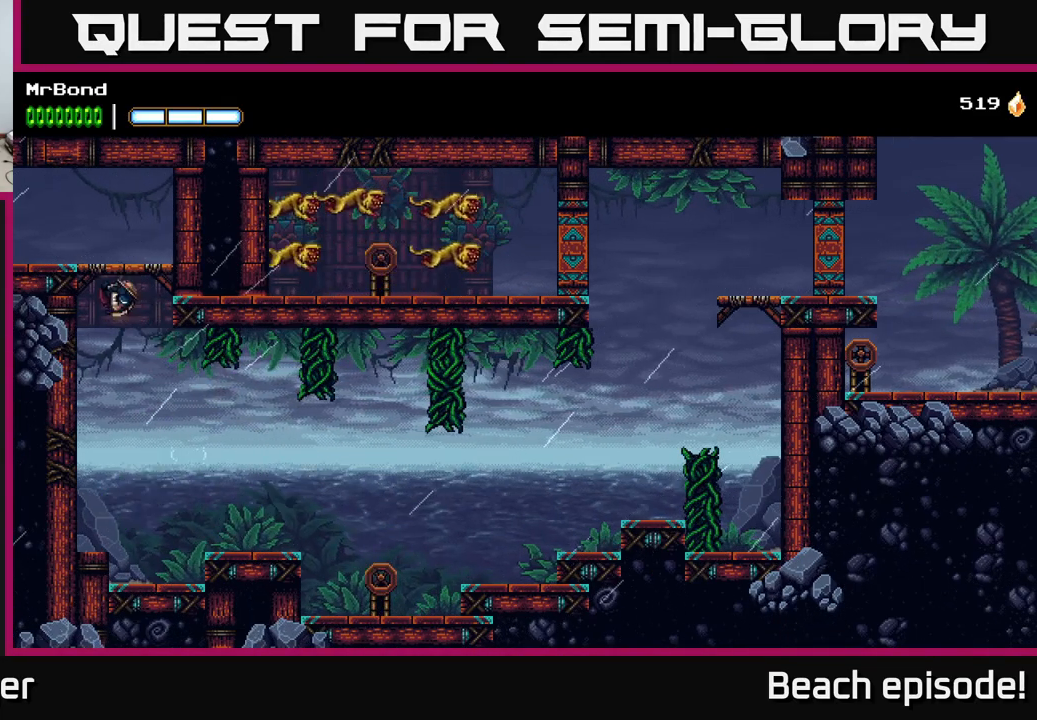
{"buttons": ["DPAD_LEFT"], "left_stick": "center", "events": [[100, "A", "down"], [267, "A", "up"]]}
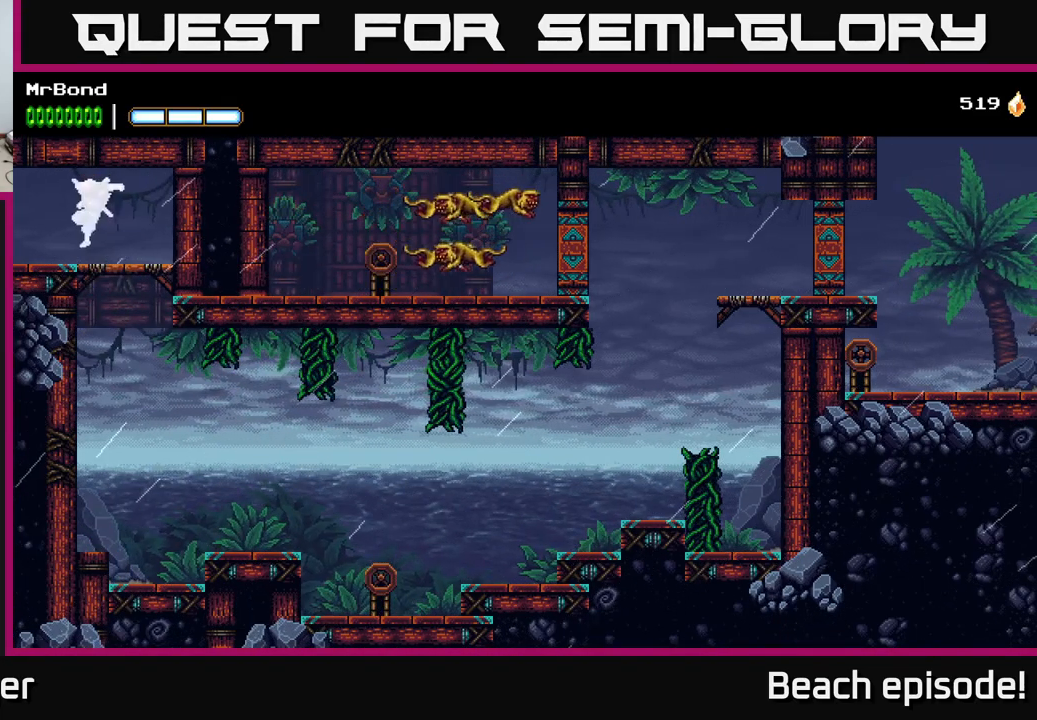
{"buttons": ["DPAD_LEFT"], "left_stick": "center", "events": []}
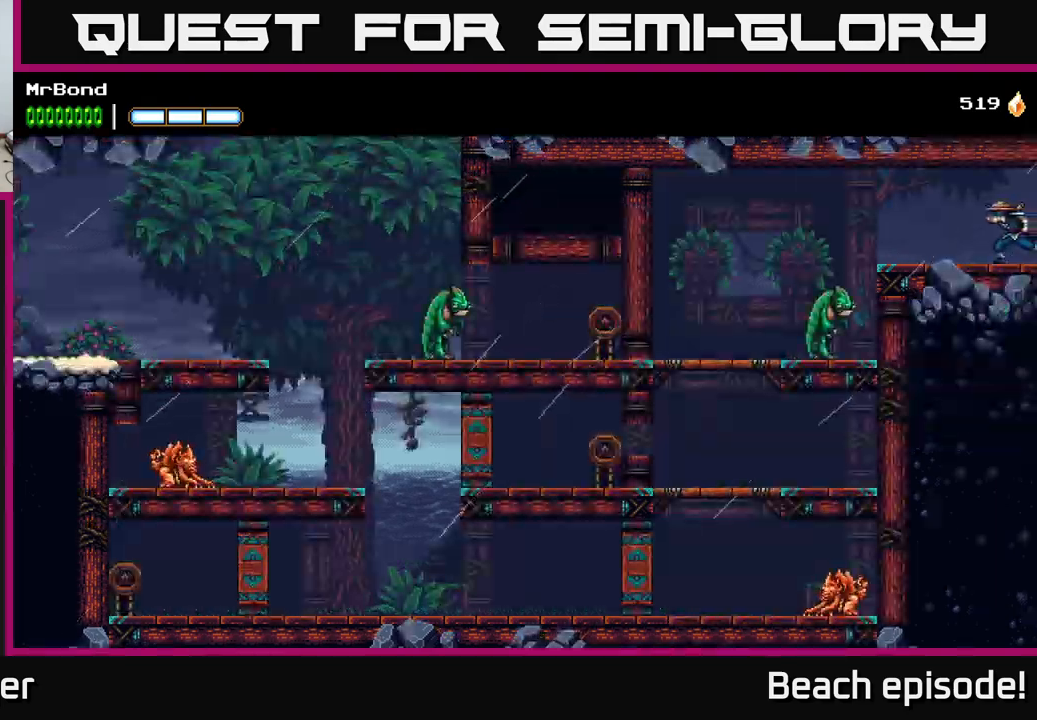
{"buttons": ["A", "DPAD_LEFT"], "left_stick": "center", "events": [[483, "A", "down"]]}
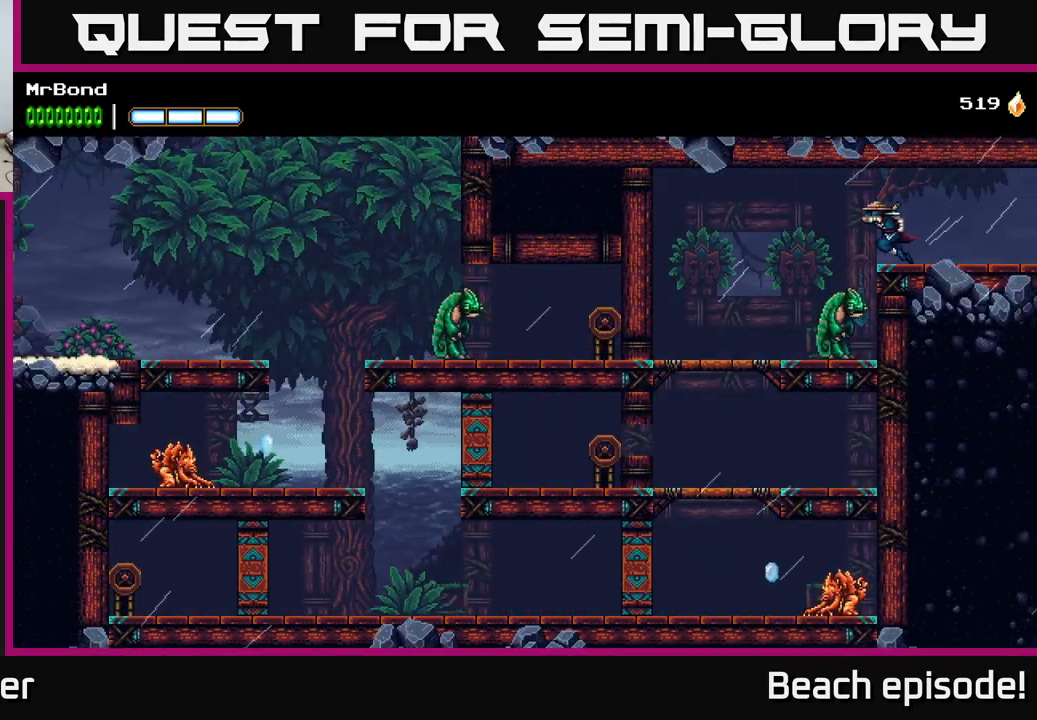
{"buttons": ["DPAD_LEFT"], "left_stick": "center", "events": [[117, "A", "up"], [217, "A", "down"], [350, "A", "up"]]}
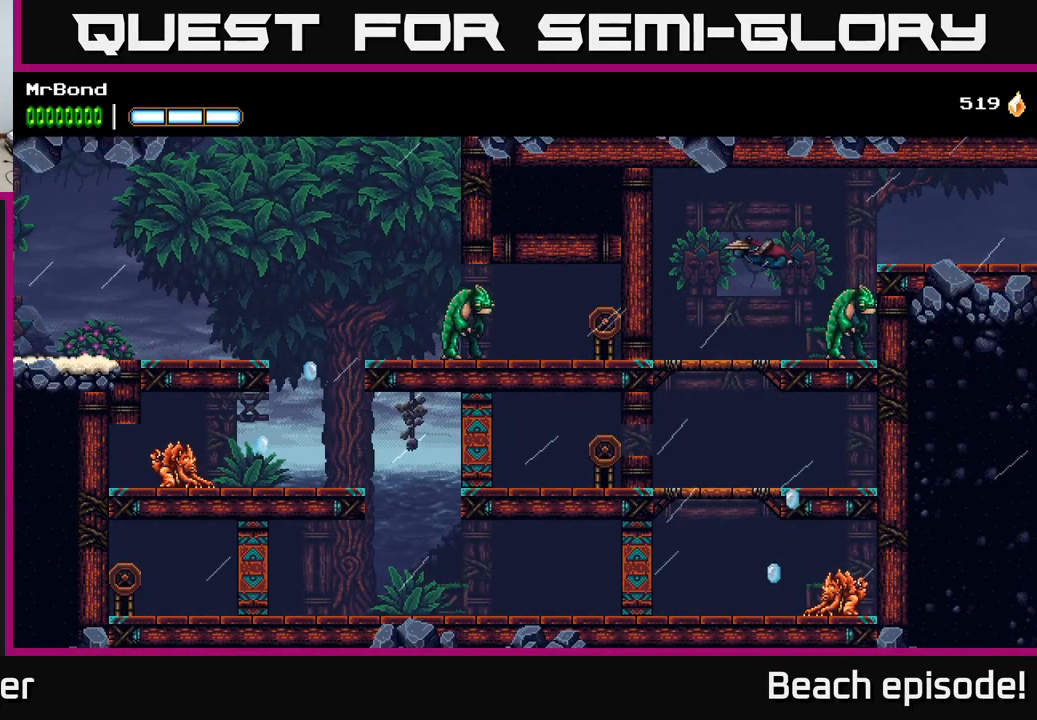
{"buttons": [], "left_stick": "center", "events": [[233, "DPAD_LEFT", "up"], [383, "Y", "down"], [500, "Y", "up"]]}
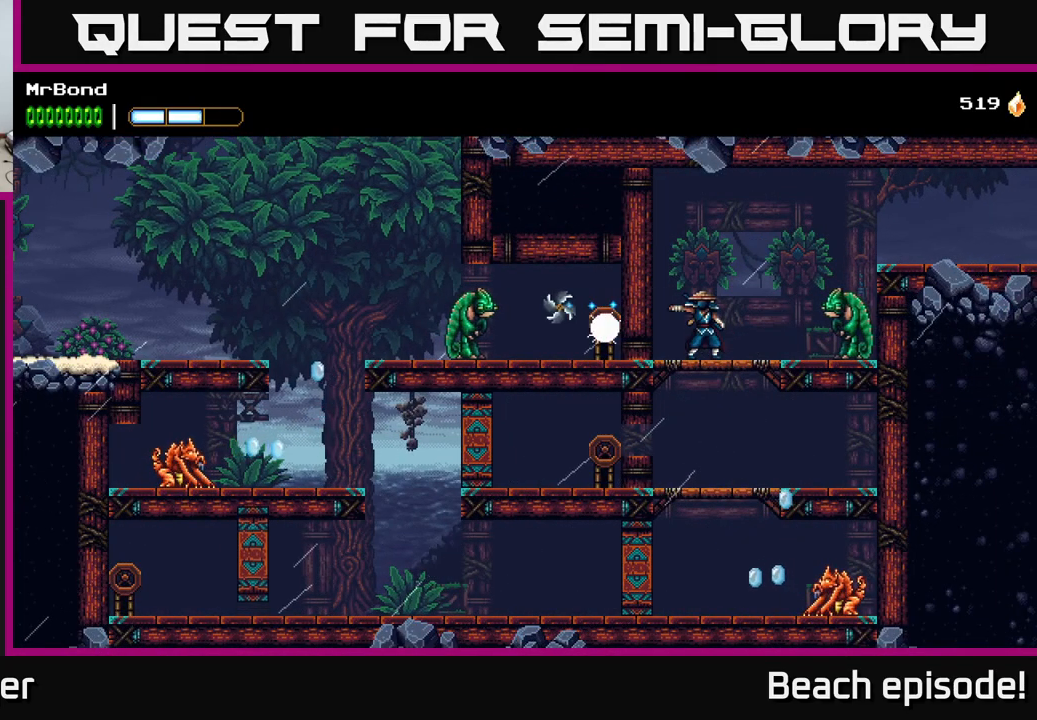
{"buttons": [], "left_stick": "center", "events": [[83, "DPAD_DOWN", "down"], [150, "A", "down"], [233, "A", "up"], [267, "DPAD_DOWN", "up"]]}
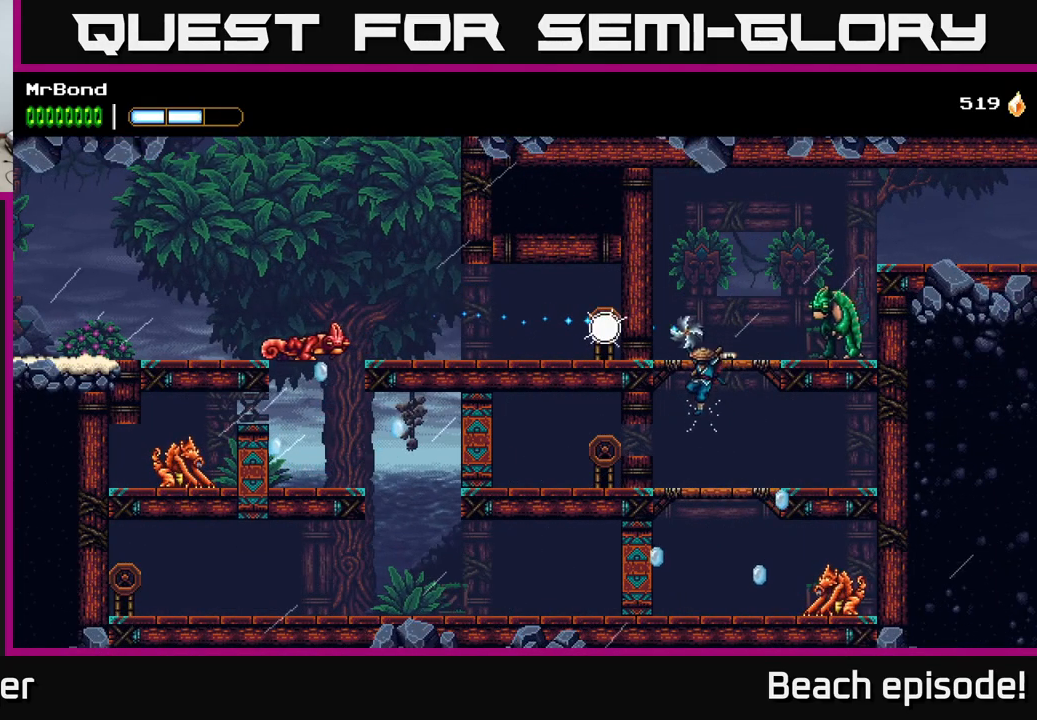
{"buttons": [], "left_stick": "center", "events": []}
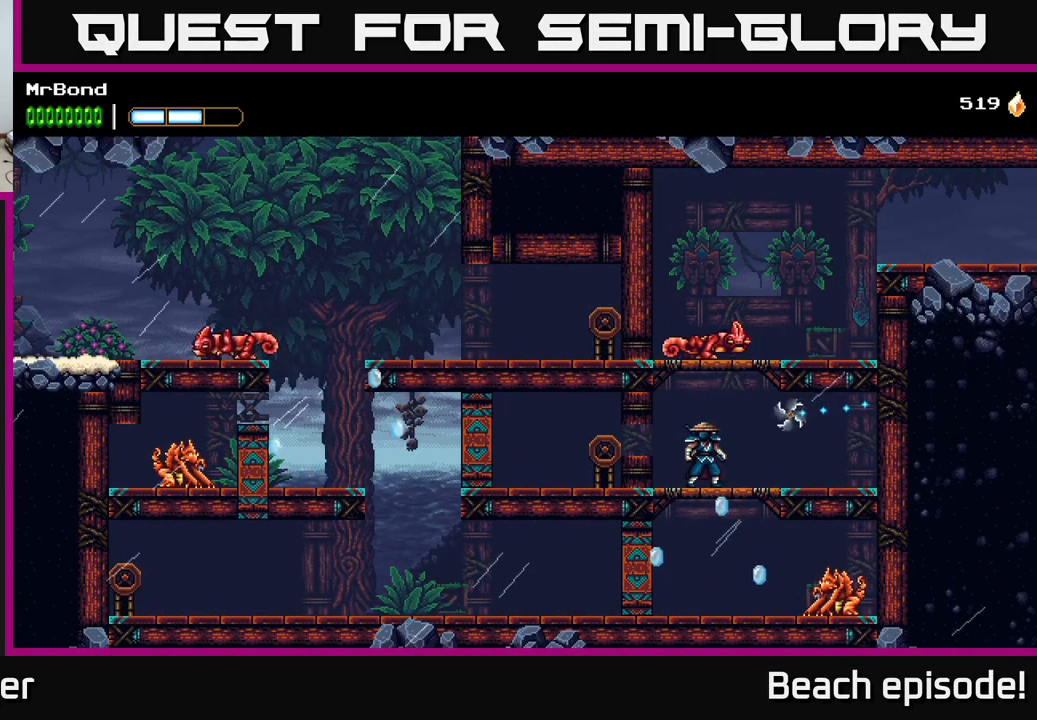
{"buttons": [], "left_stick": "center", "events": [[283, "DPAD_DOWN", "down"], [367, "A", "down"], [450, "A", "up"], [450, "DPAD_DOWN", "up"]]}
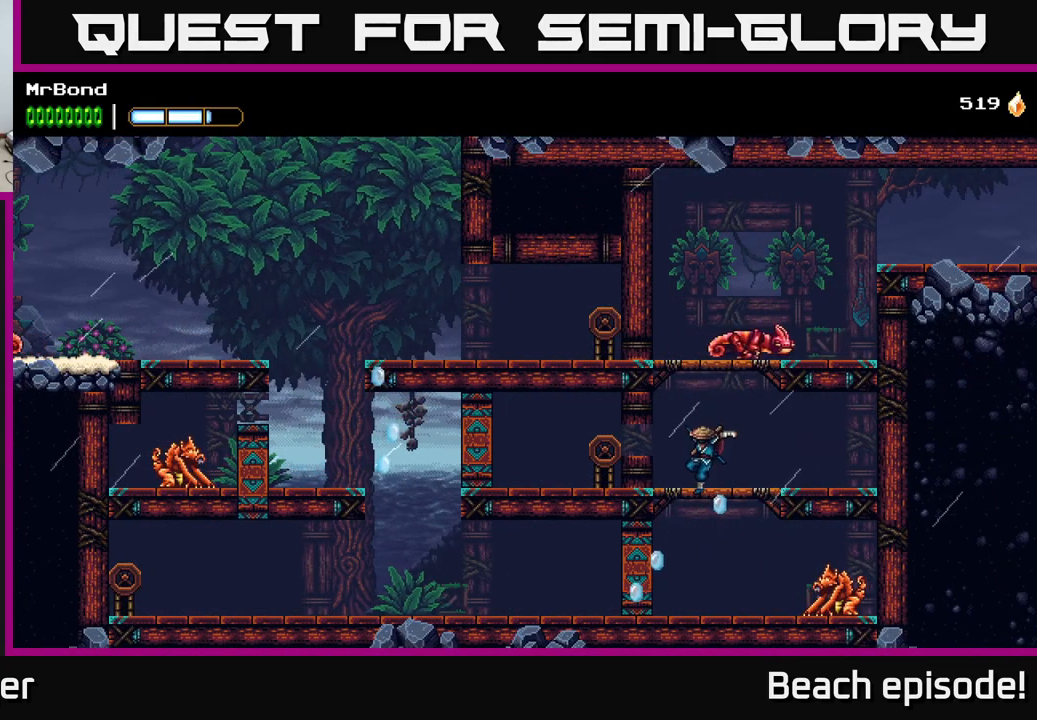
{"buttons": [], "left_stick": "center", "events": [[167, "X", "down"], [183, "DPAD_LEFT", "down"], [300, "X", "up"], [317, "DPAD_LEFT", "up"]]}
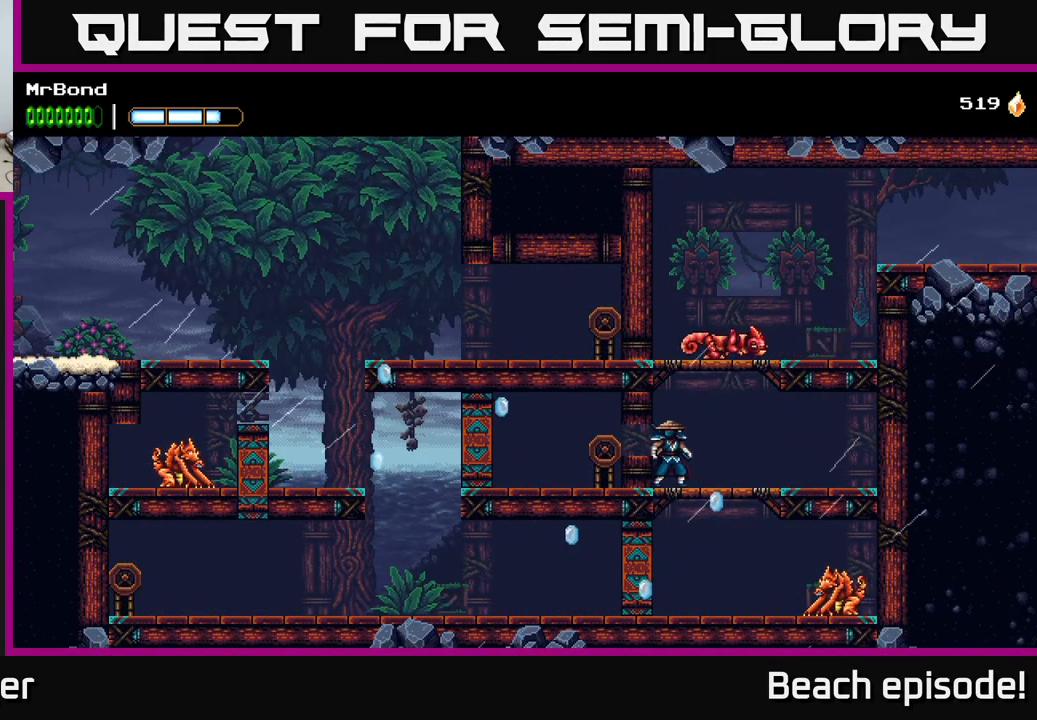
{"buttons": ["DPAD_DOWN", "DPAD_RIGHT"], "left_stick": "center", "events": [[83, "X", "down"], [117, "DPAD_LEFT", "down"], [183, "X", "up"], [267, "DPAD_LEFT", "up"], [433, "DPAD_RIGHT", "down"], [500, "DPAD_DOWN", "down"]]}
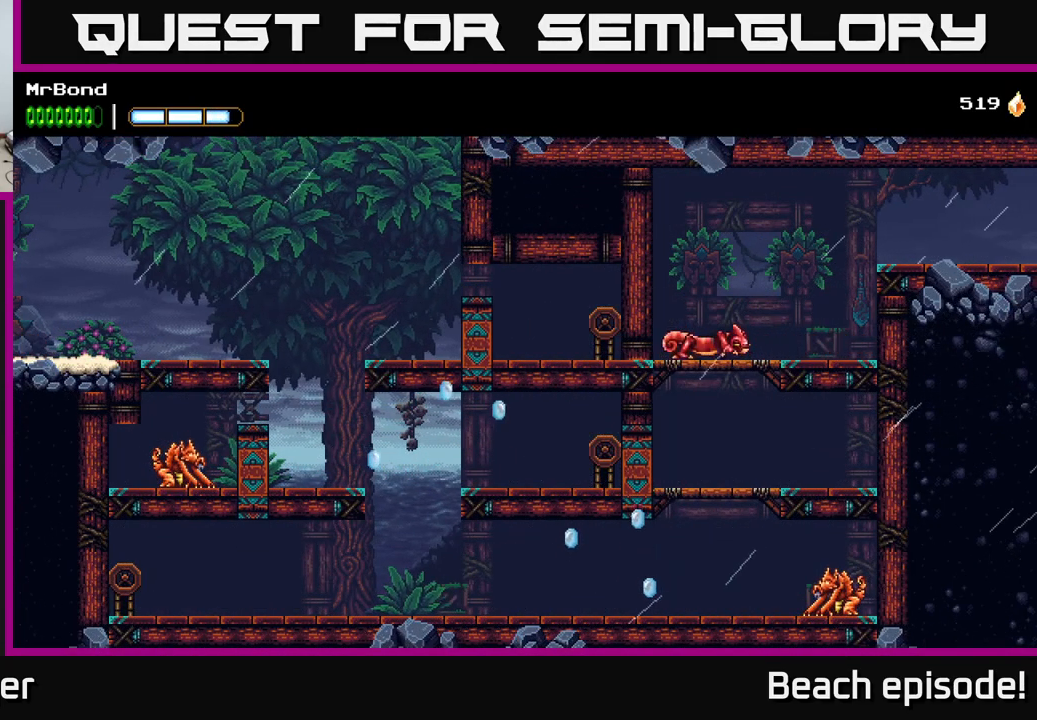
{"buttons": ["A", "DPAD_DOWN"], "left_stick": "center", "events": [[33, "DPAD_RIGHT", "up"], [67, "A", "down"], [167, "A", "up"], [483, "A", "down"]]}
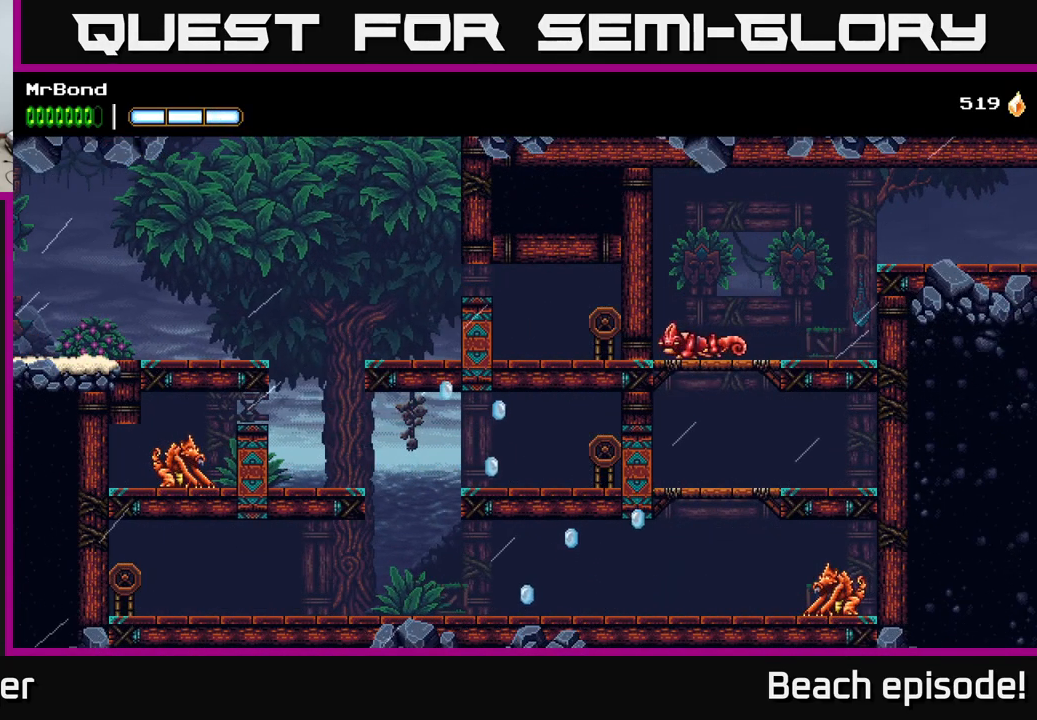
{"buttons": ["DPAD_RIGHT"], "left_stick": "center", "events": [[50, "A", "up"], [333, "DPAD_DOWN", "up"], [333, "DPAD_RIGHT", "down"]]}
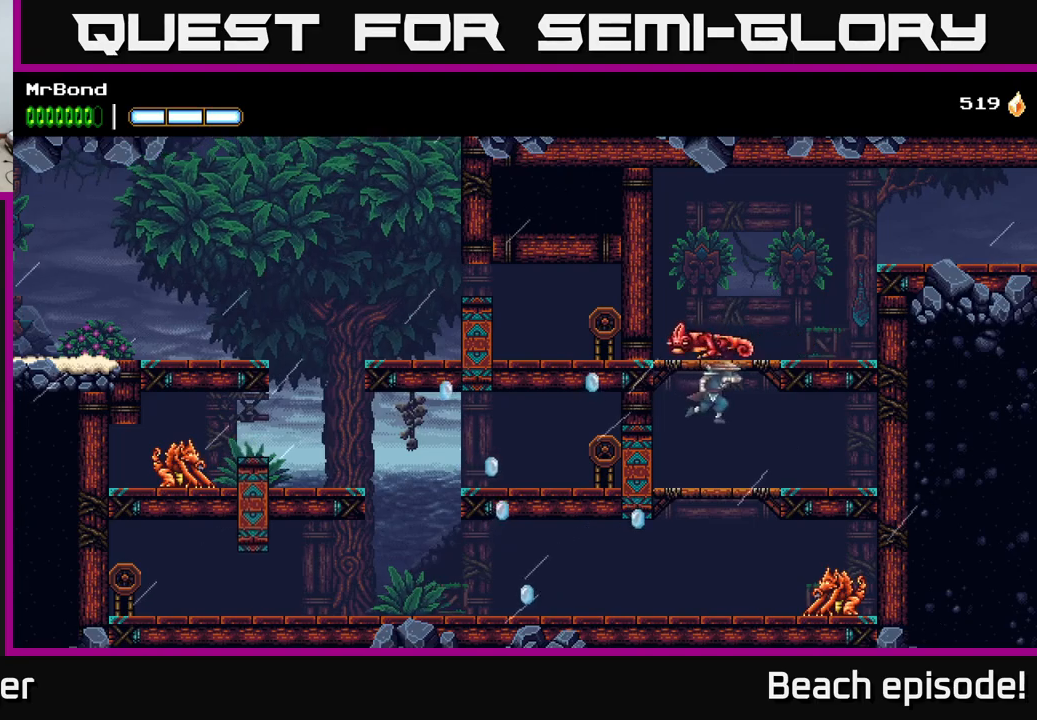
{"buttons": ["DPAD_DOWN"], "left_stick": "center", "events": [[17, "DPAD_DOWN", "down"], [33, "DPAD_RIGHT", "up"], [117, "A", "down"], [233, "A", "up"]]}
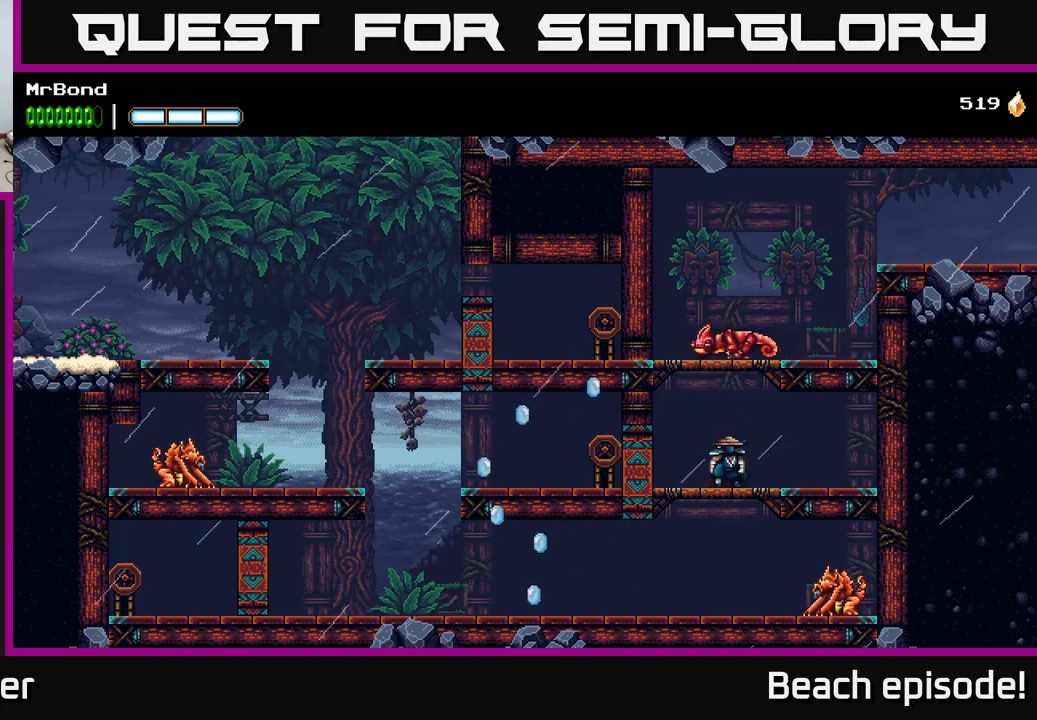
{"buttons": ["DPAD_LEFT"], "left_stick": "center", "events": [[83, "A", "down"], [167, "A", "up"], [183, "DPAD_LEFT", "down"], [283, "DPAD_DOWN", "up"]]}
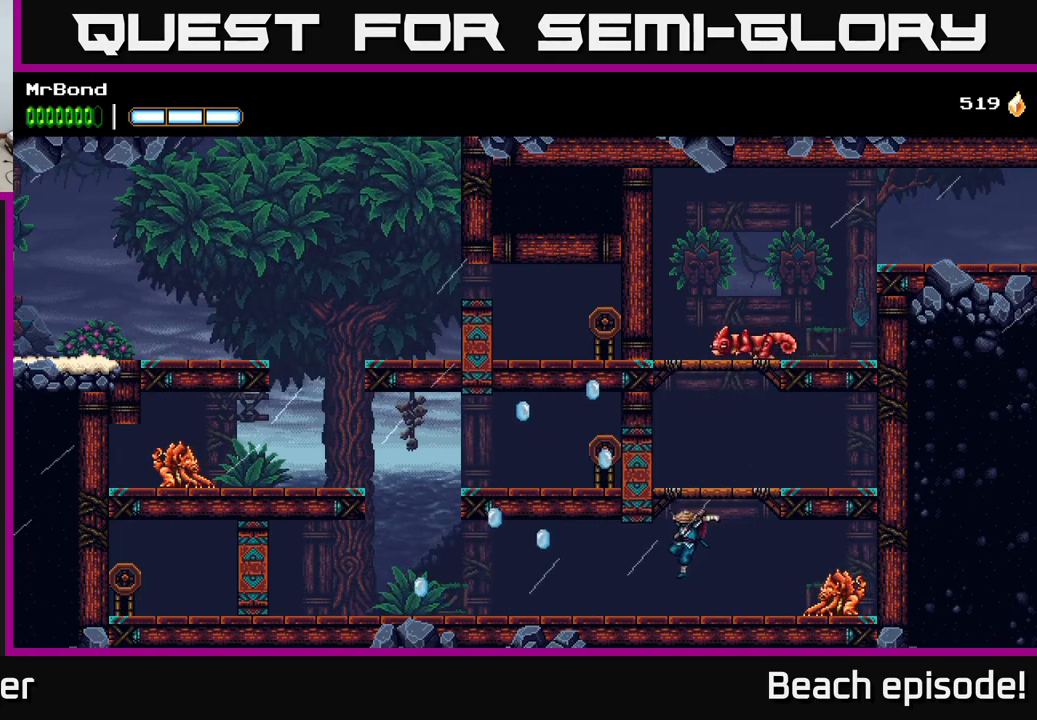
{"buttons": ["DPAD_LEFT"], "left_stick": "center", "events": [[233, "DPAD_LEFT", "up"], [283, "DPAD_RIGHT", "down"], [483, "DPAD_RIGHT", "up"], [500, "DPAD_LEFT", "down"]]}
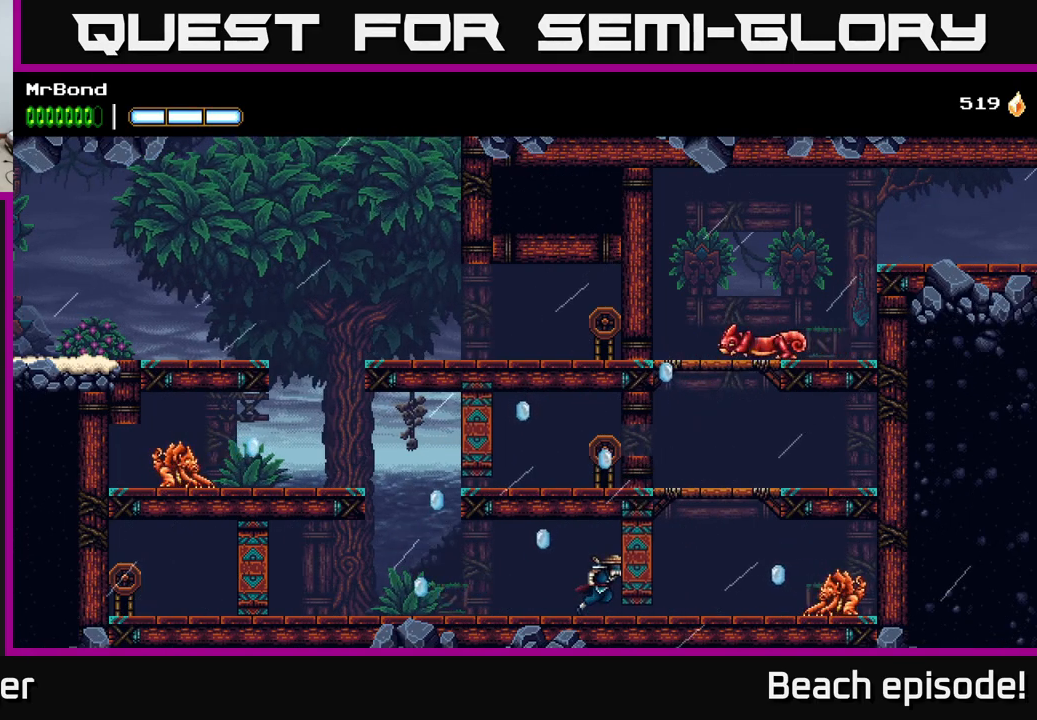
{"buttons": ["X", "DPAD_LEFT"], "left_stick": "center", "events": [[383, "X", "down"], [450, "A", "down"], [483, "A", "up"]]}
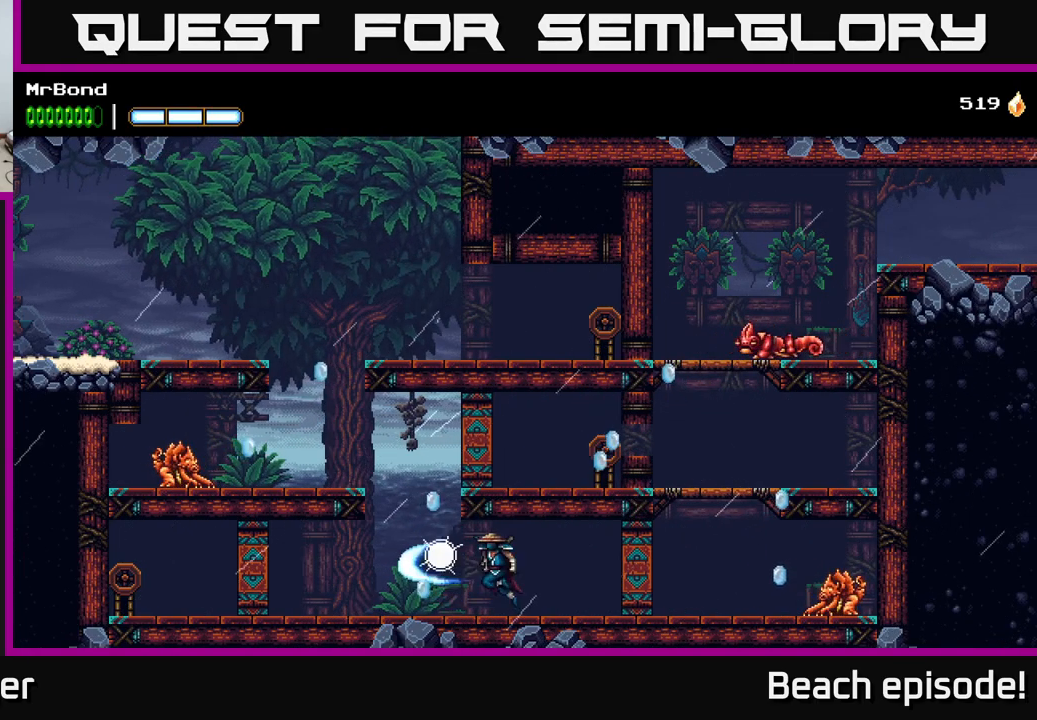
{"buttons": ["A", "DPAD_LEFT"], "left_stick": "center", "events": [[17, "X", "up"], [233, "X", "down"], [383, "X", "up"], [433, "A", "down"]]}
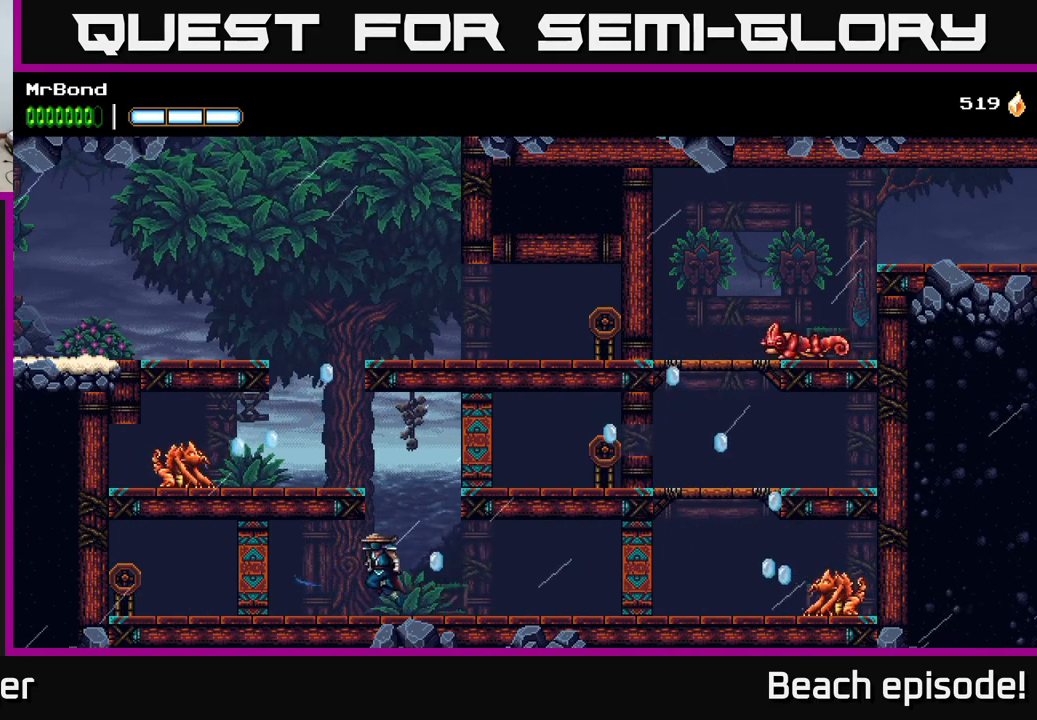
{"buttons": ["DPAD_RIGHT"], "left_stick": "center", "events": [[67, "DPAD_LEFT", "up"], [283, "X", "down"], [300, "A", "up"], [400, "X", "up"], [433, "DPAD_RIGHT", "down"]]}
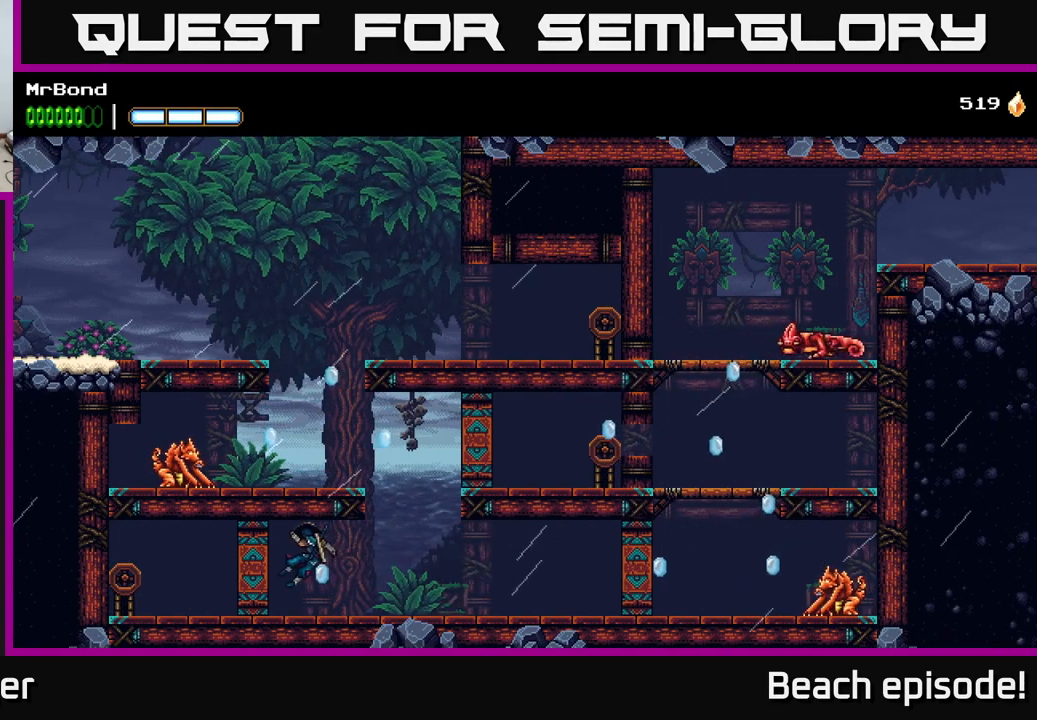
{"buttons": ["DPAD_RIGHT"], "left_stick": "center", "events": []}
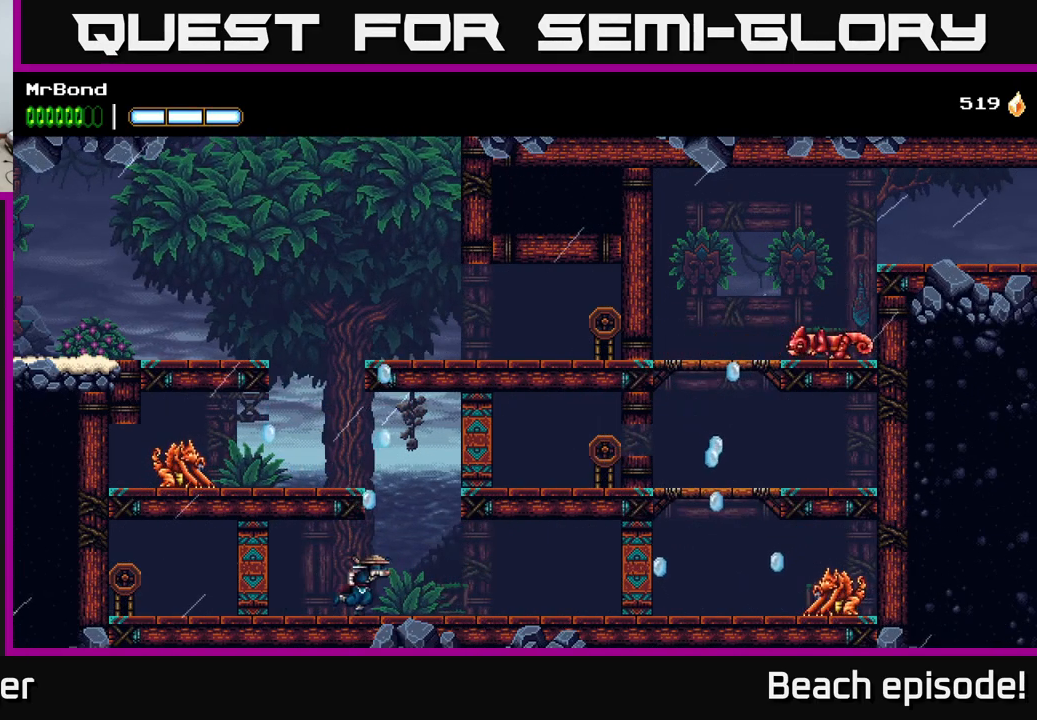
{"buttons": ["A", "DPAD_LEFT"], "left_stick": "center", "events": [[117, "A", "down"], [183, "DPAD_RIGHT", "up"], [233, "DPAD_LEFT", "down"], [317, "X", "down"], [450, "X", "up"]]}